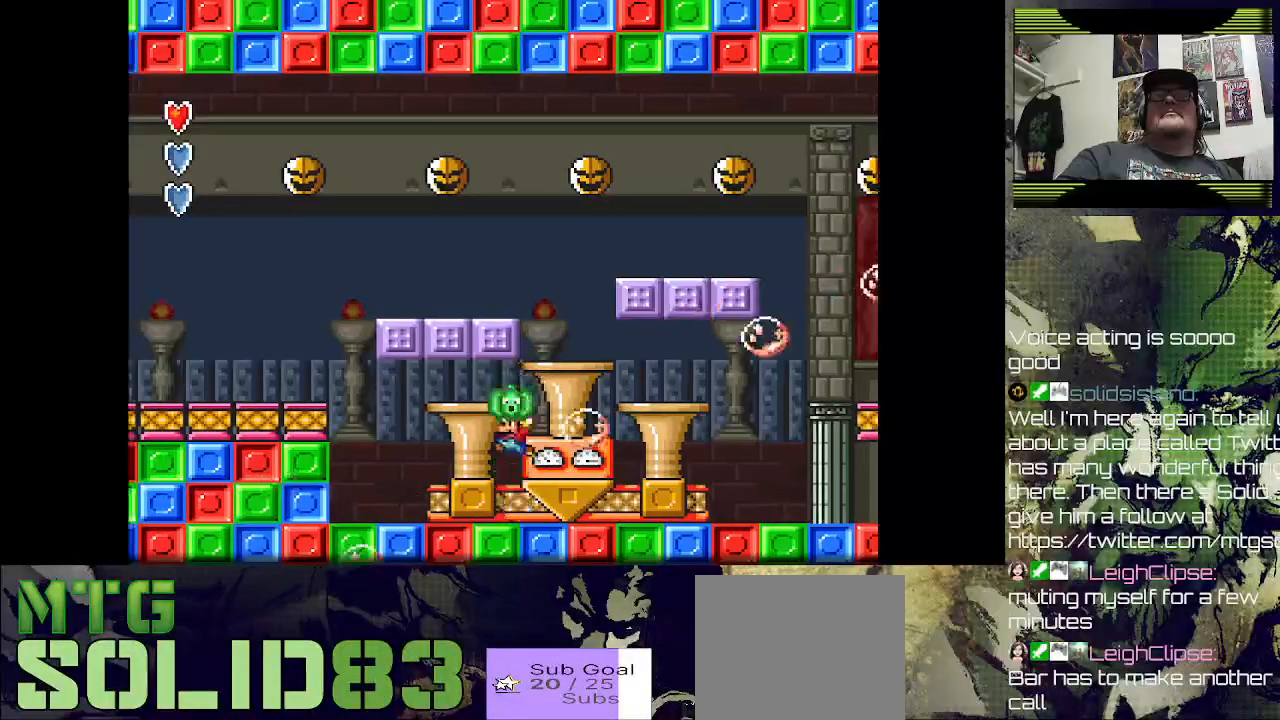
Gameplay with a controller (PlayStation layout); each line is a JSON object with the inputs held at the frame after it. "events" lists button and stick changes between this image and that frame as [ms after this image, input, new state], when the widget could be followed in between.
{"buttons": ["SQUARE", "DPAD_RIGHT"], "left_stick": "center", "right_stick": "center", "events": [[133, "DPAD_LEFT", "up"], [167, "CROSS", "up"], [233, "DPAD_RIGHT", "down"]]}
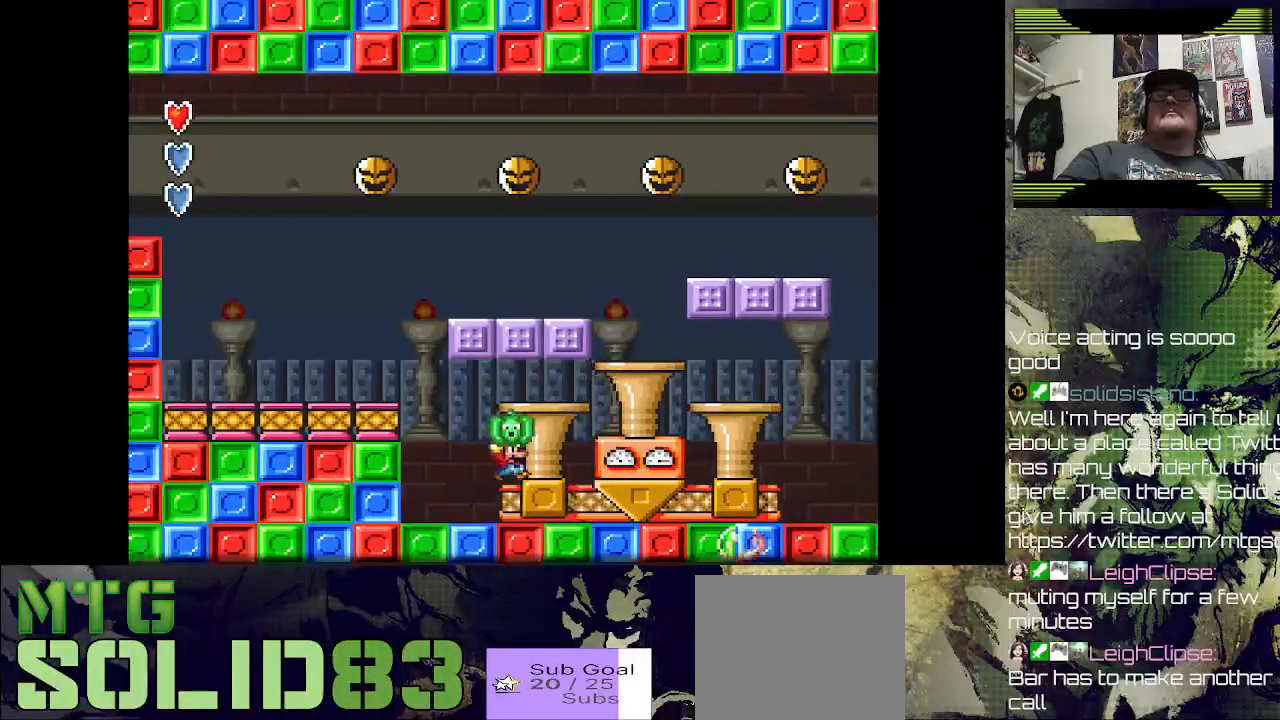
{"buttons": ["SQUARE", "DPAD_RIGHT"], "left_stick": "center", "right_stick": "center", "events": []}
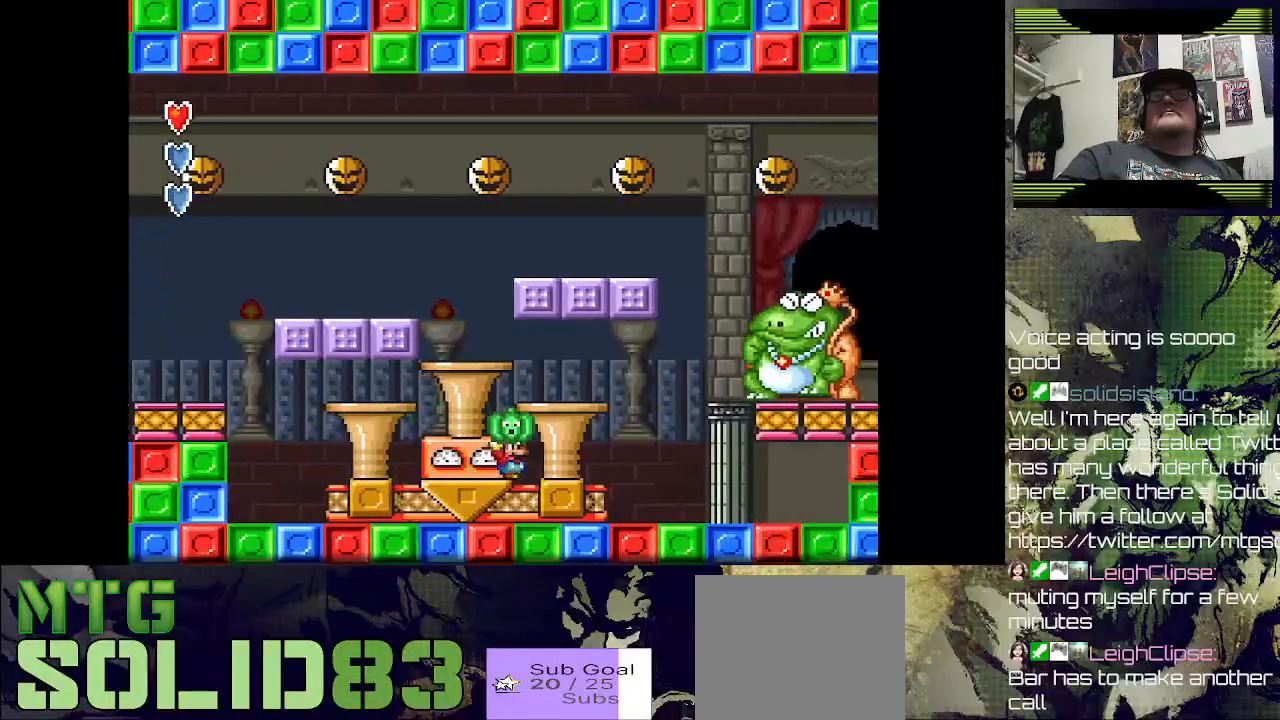
{"buttons": [], "left_stick": "center", "right_stick": "center", "events": [[367, "DPAD_RIGHT", "up"], [400, "SQUARE", "up"]]}
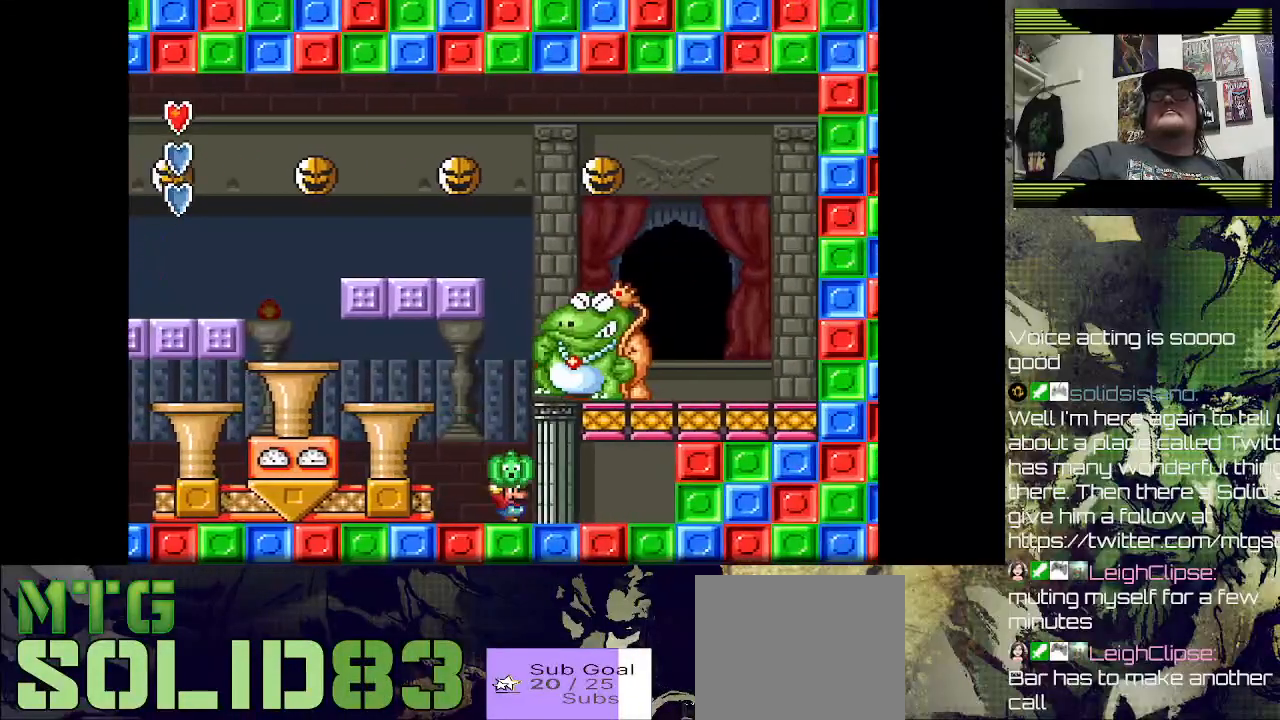
{"buttons": [], "left_stick": "center", "right_stick": "center", "events": []}
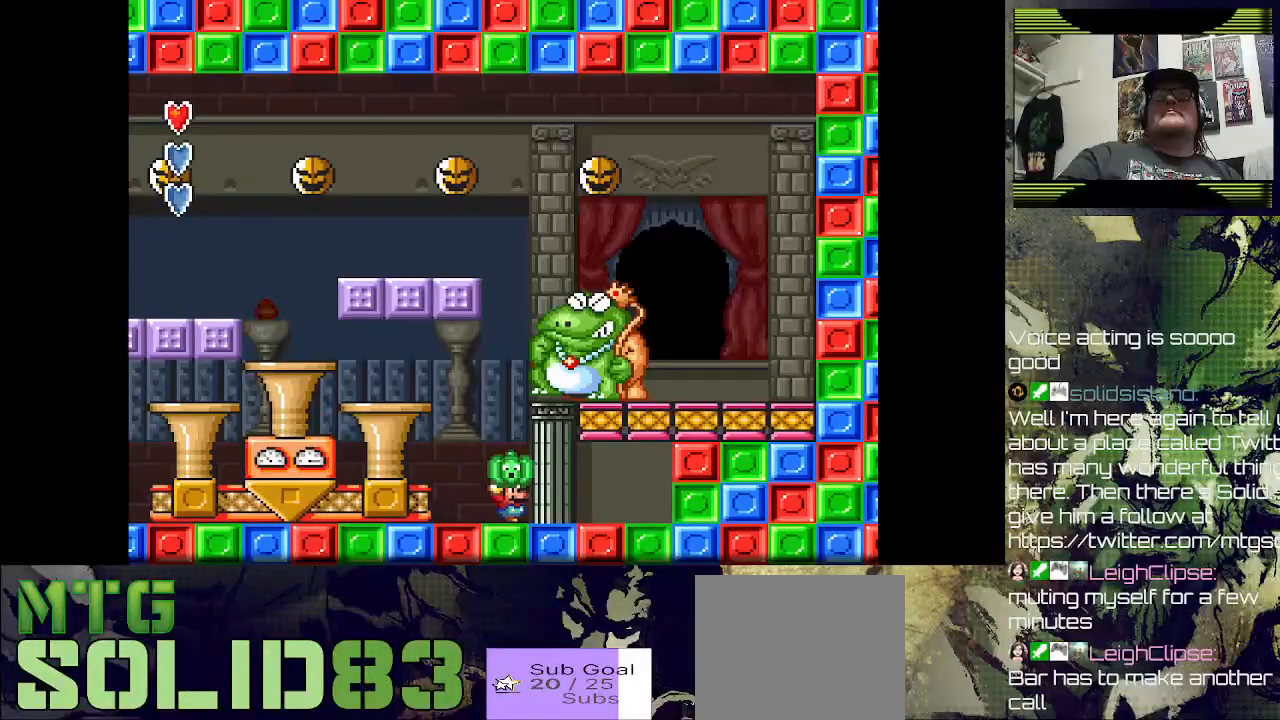
{"buttons": ["SQUARE"], "left_stick": "center", "right_stick": "center", "events": [[67, "CROSS", "down"], [367, "CROSS", "up"], [500, "SQUARE", "down"]]}
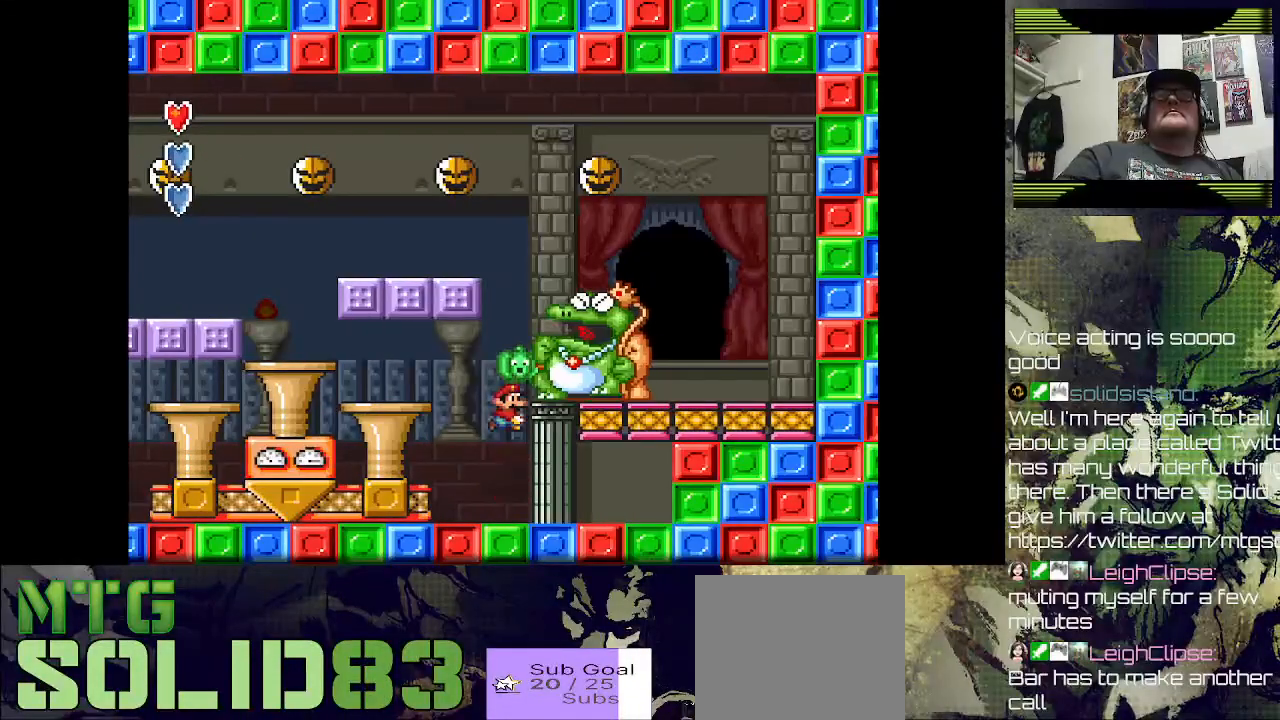
{"buttons": [], "left_stick": "center", "right_stick": "center", "events": [[33, "SQUARE", "up"]]}
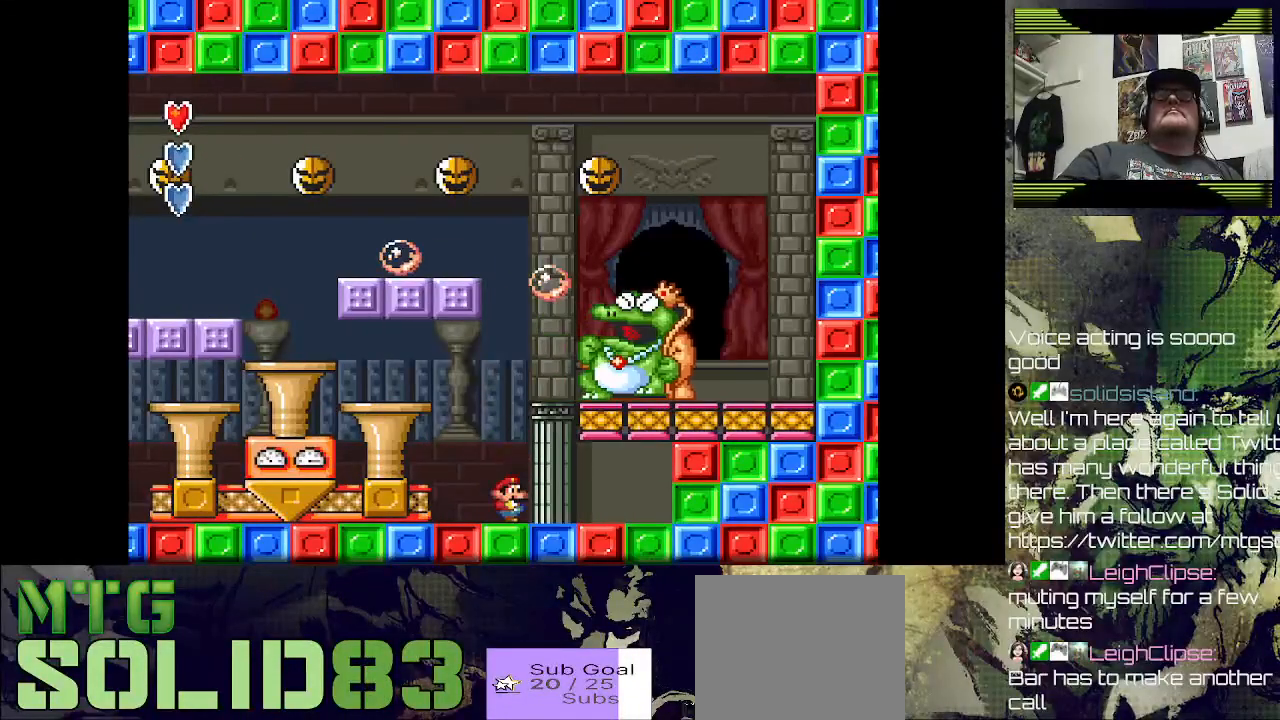
{"buttons": ["SQUARE", "DPAD_LEFT"], "left_stick": "center", "right_stick": "center", "events": [[167, "SQUARE", "down"], [367, "DPAD_LEFT", "down"]]}
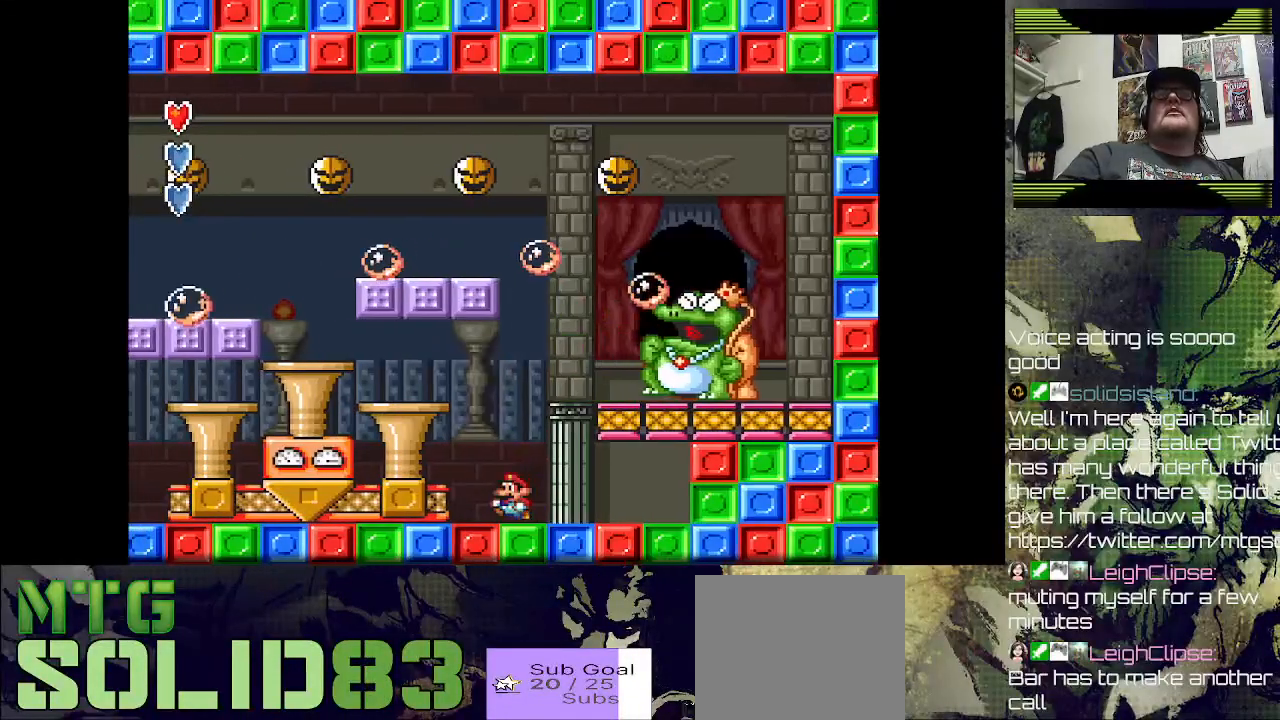
{"buttons": ["SQUARE", "DPAD_LEFT"], "left_stick": "center", "right_stick": "center", "events": [[367, "DPAD_LEFT", "up"], [500, "DPAD_LEFT", "down"]]}
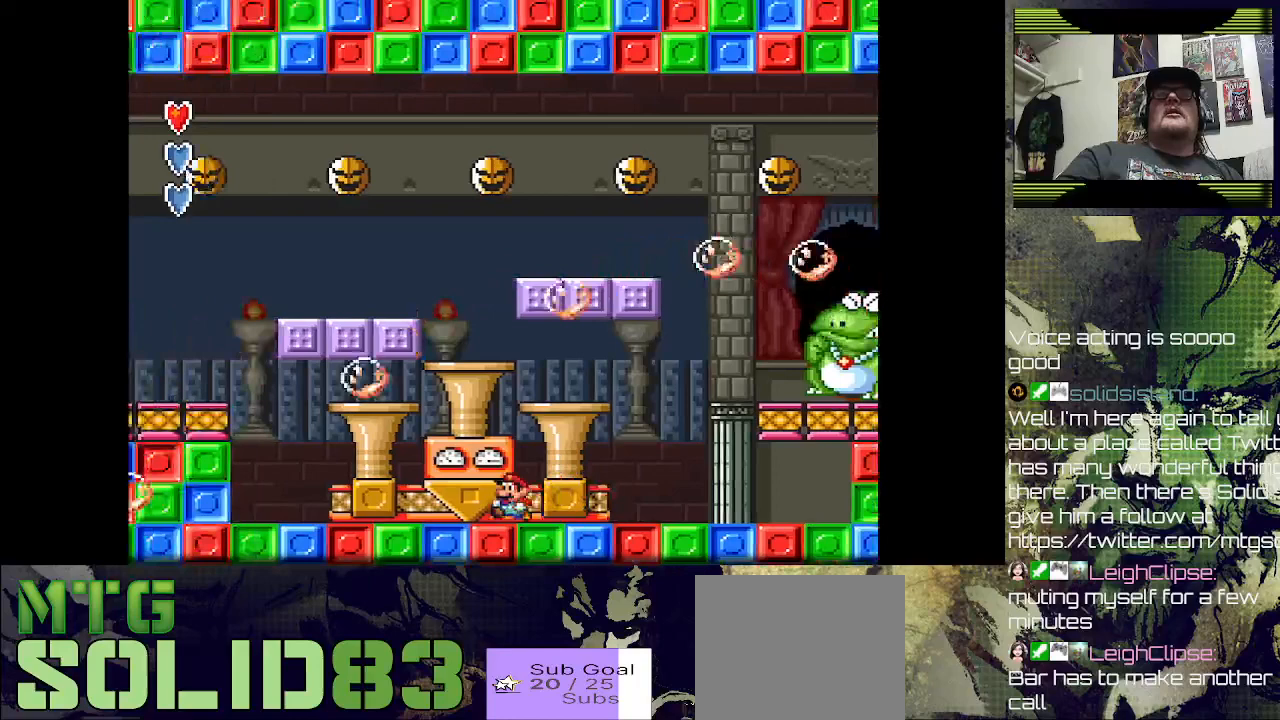
{"buttons": ["SQUARE"], "left_stick": "center", "right_stick": "center", "events": [[467, "DPAD_LEFT", "up"]]}
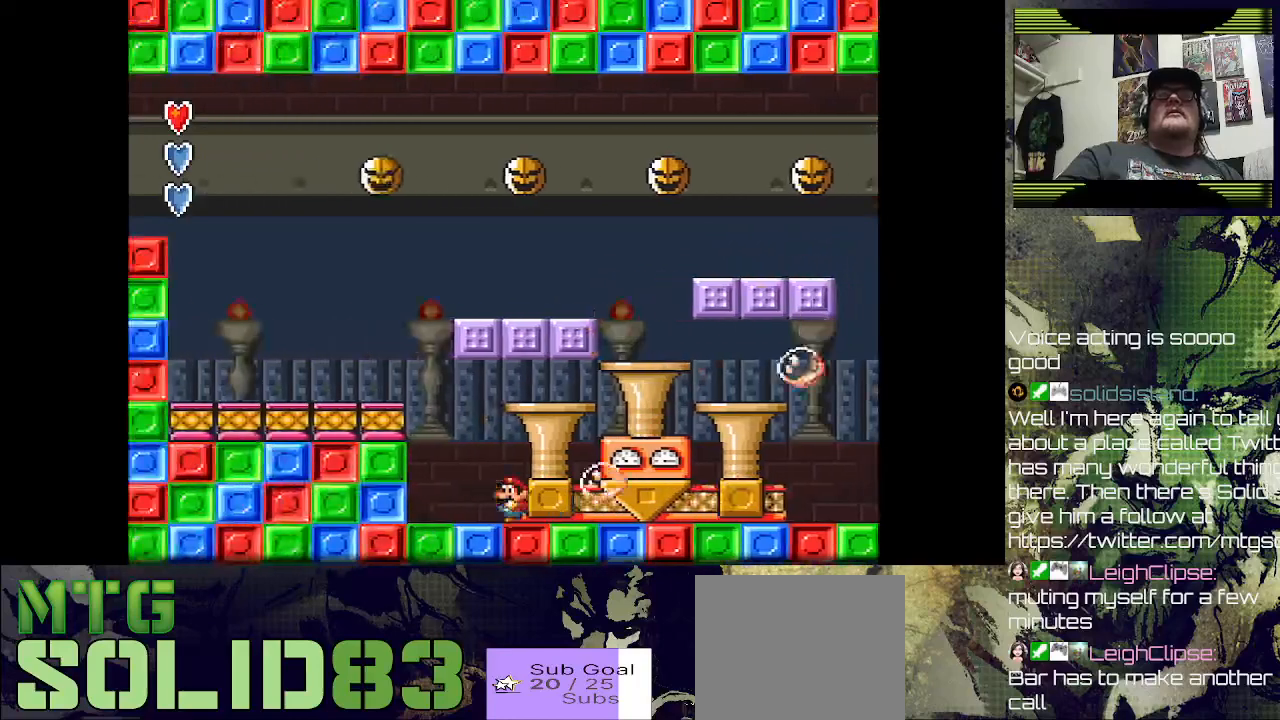
{"buttons": ["SQUARE", "DPAD_RIGHT"], "left_stick": "center", "right_stick": "center", "events": [[100, "DPAD_RIGHT", "down"]]}
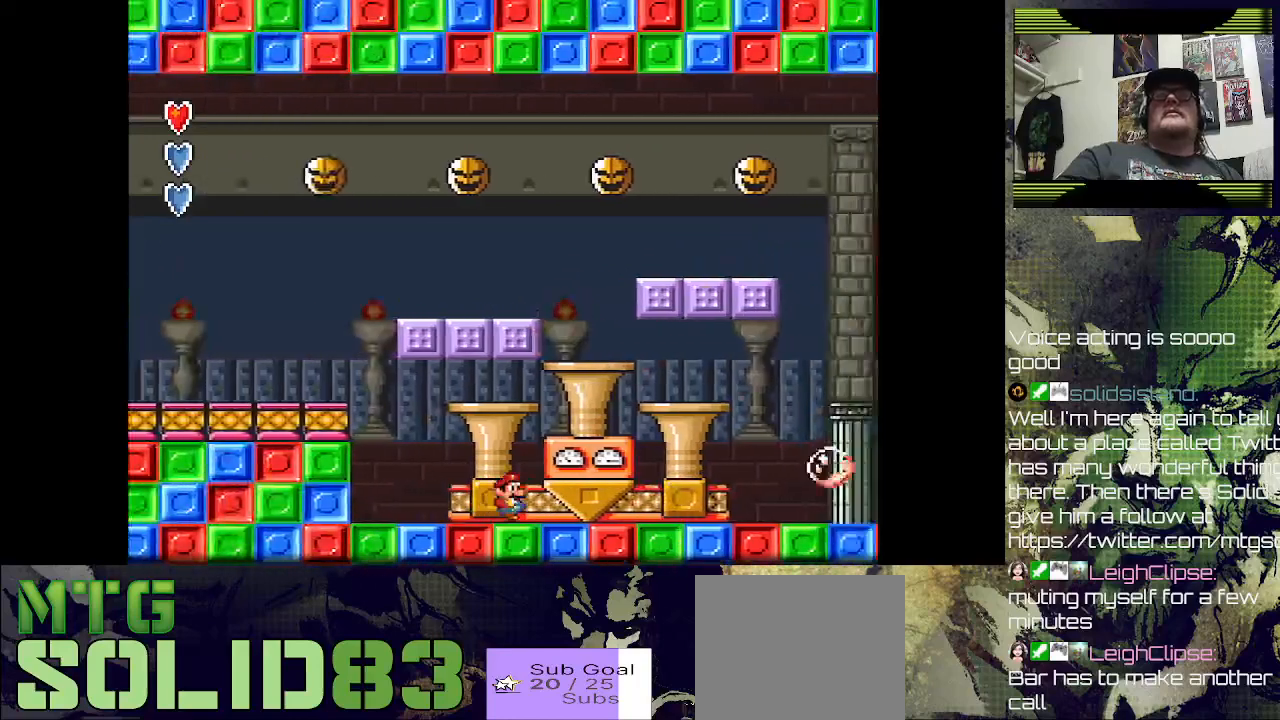
{"buttons": [], "left_stick": "center", "right_stick": "center", "events": [[100, "DPAD_RIGHT", "up"], [200, "SQUARE", "up"]]}
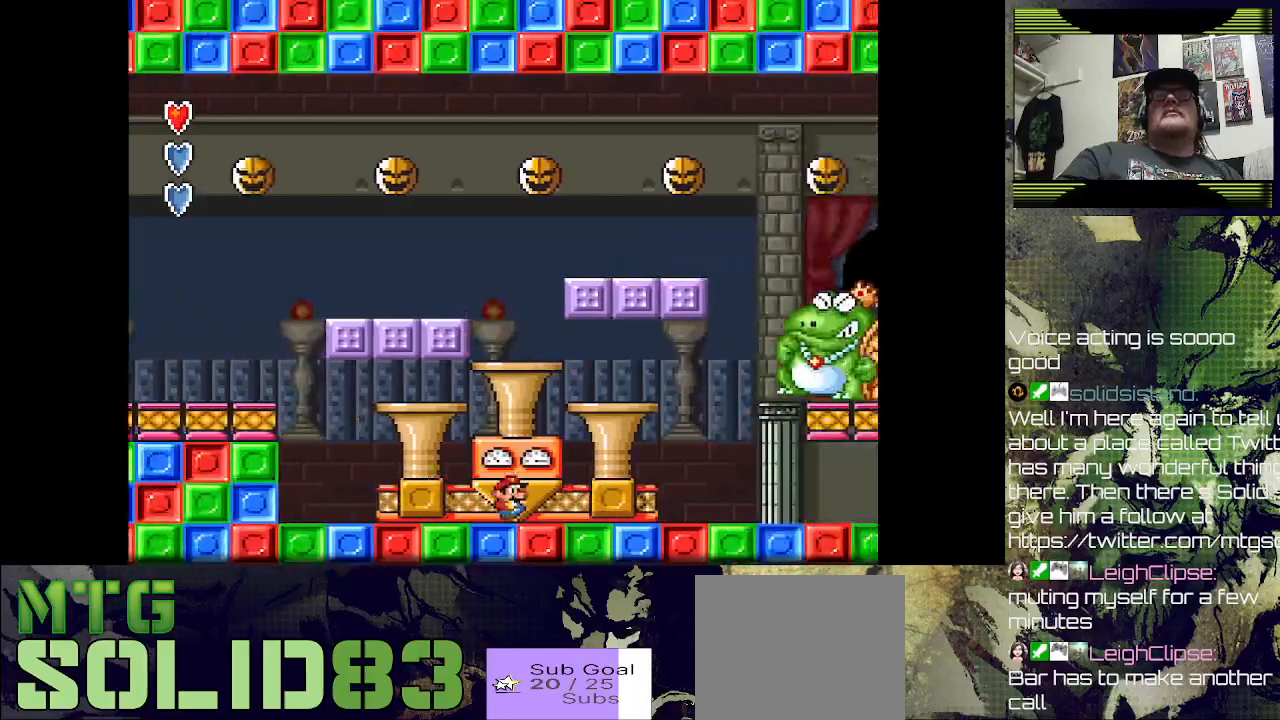
{"buttons": [], "left_stick": "center", "right_stick": "center", "events": []}
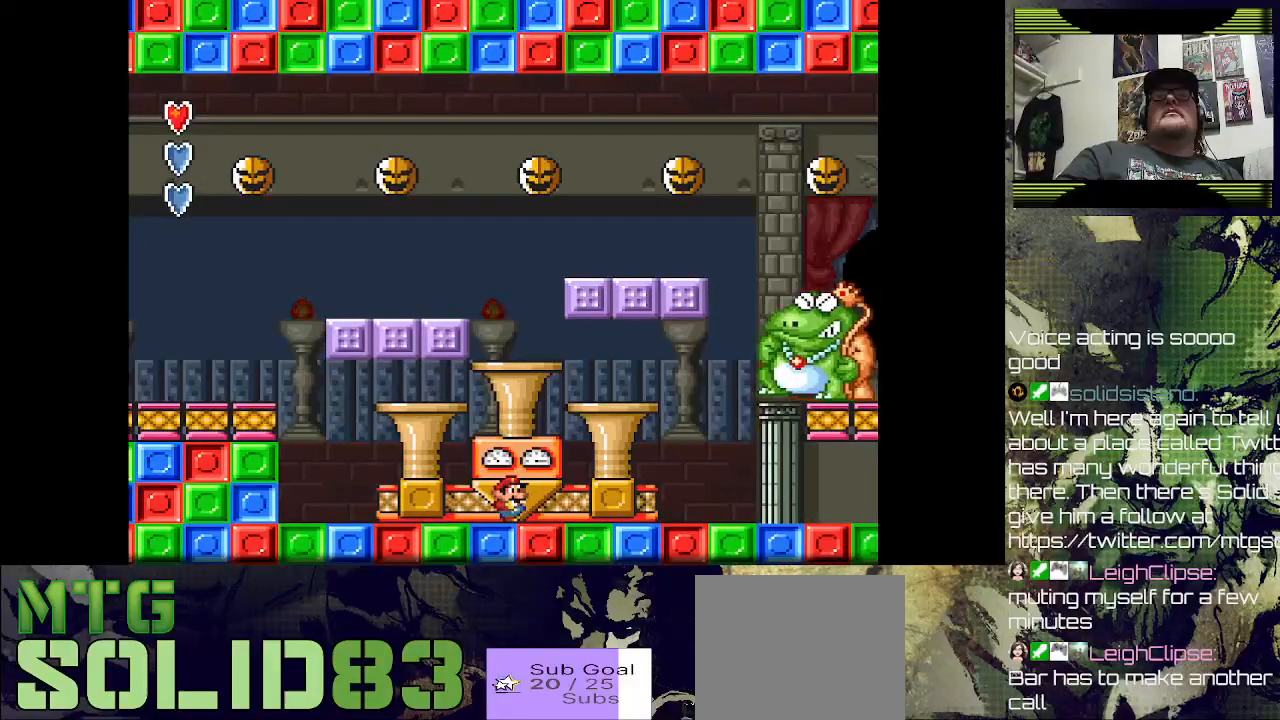
{"buttons": [], "left_stick": "center", "right_stick": "center", "events": []}
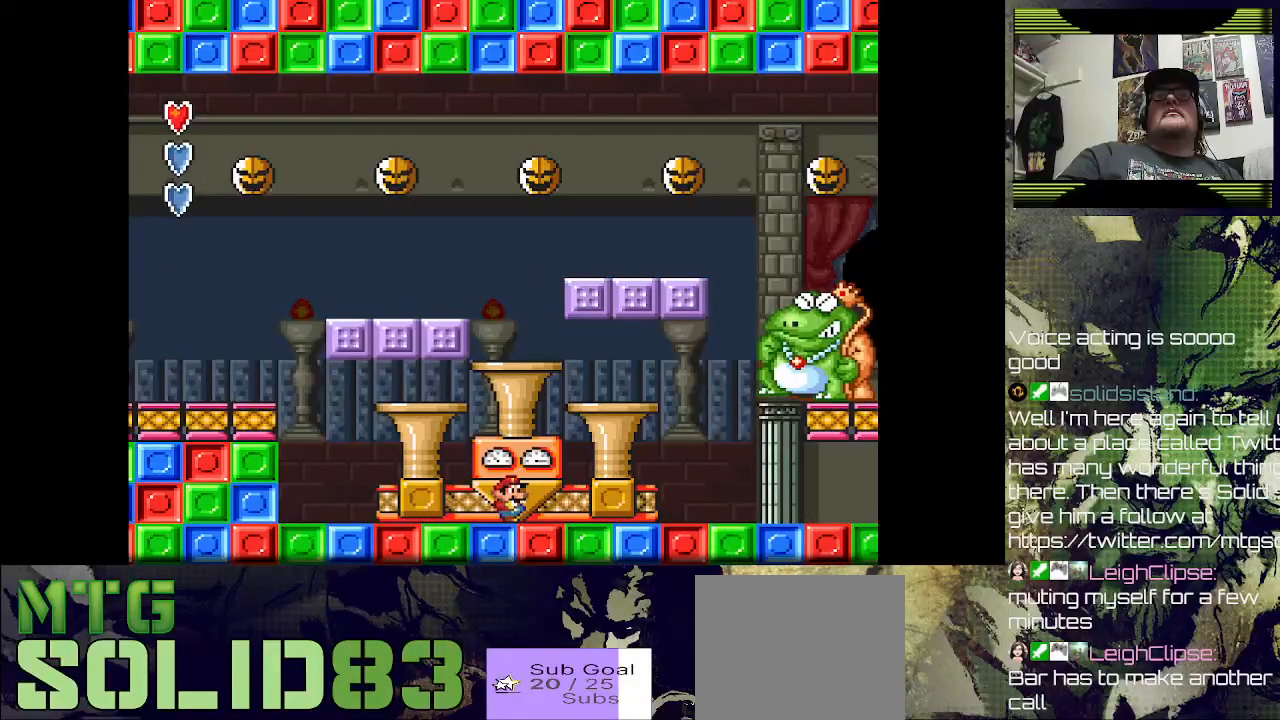
{"buttons": [], "left_stick": "center", "right_stick": "center", "events": []}
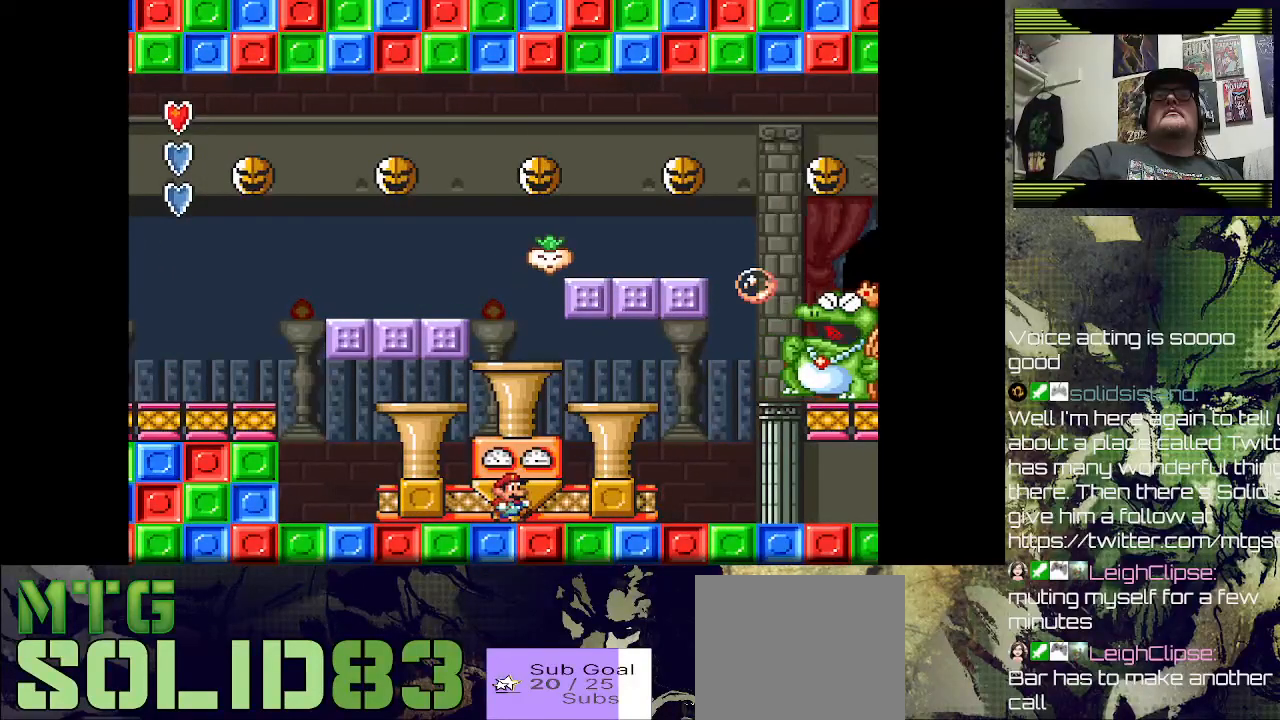
{"buttons": ["DPAD_RIGHT"], "left_stick": "center", "right_stick": "center", "events": [[33, "DPAD_RIGHT", "down"], [267, "DPAD_RIGHT", "up"], [500, "DPAD_RIGHT", "down"]]}
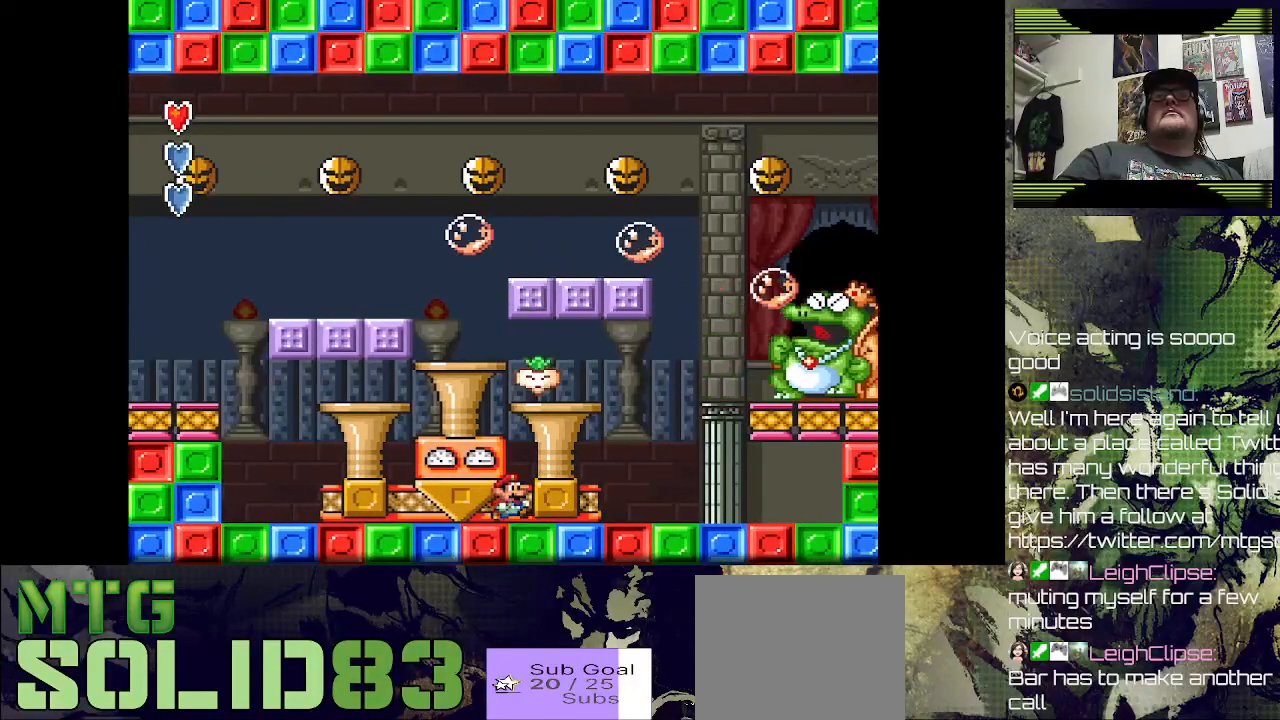
{"buttons": ["SQUARE"], "left_stick": "center", "right_stick": "center", "events": [[200, "SQUARE", "down"], [367, "DPAD_RIGHT", "up"]]}
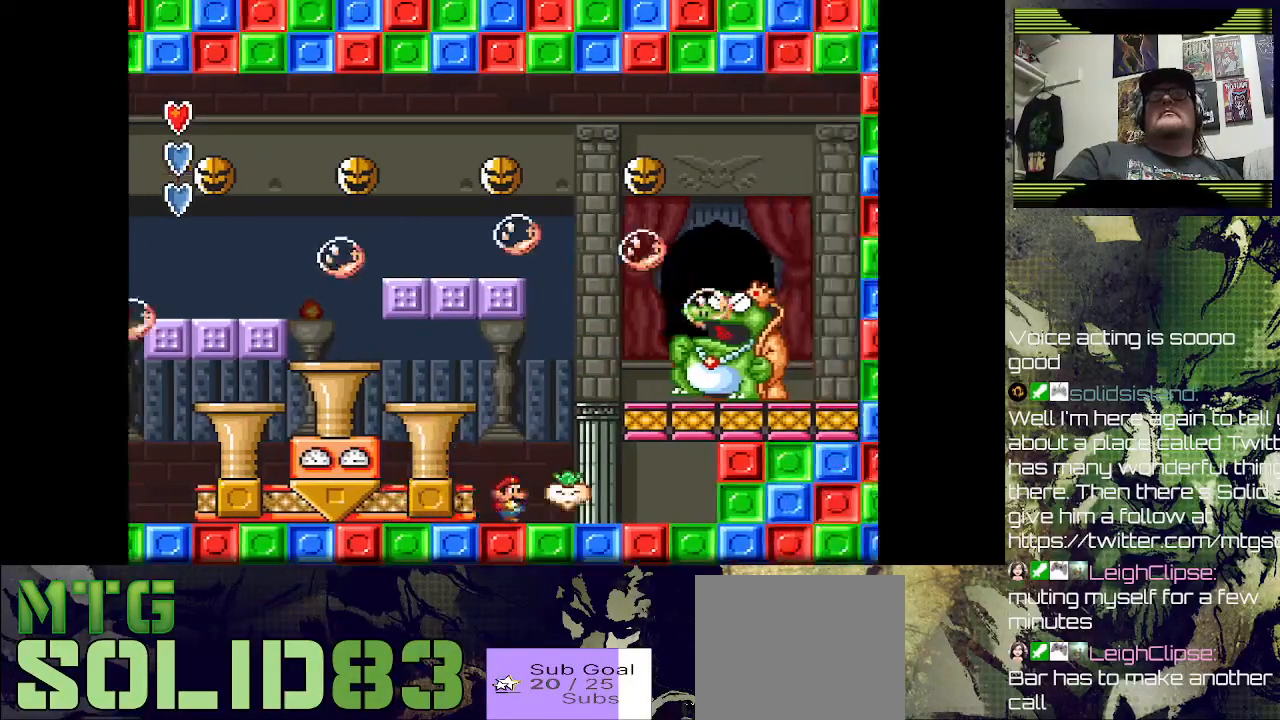
{"buttons": ["SQUARE", "DPAD_LEFT"], "left_stick": "center", "right_stick": "center", "events": [[33, "DPAD_LEFT", "down"], [167, "DPAD_LEFT", "up"], [300, "DPAD_RIGHT", "down"], [367, "DPAD_RIGHT", "up"], [400, "DPAD_LEFT", "down"]]}
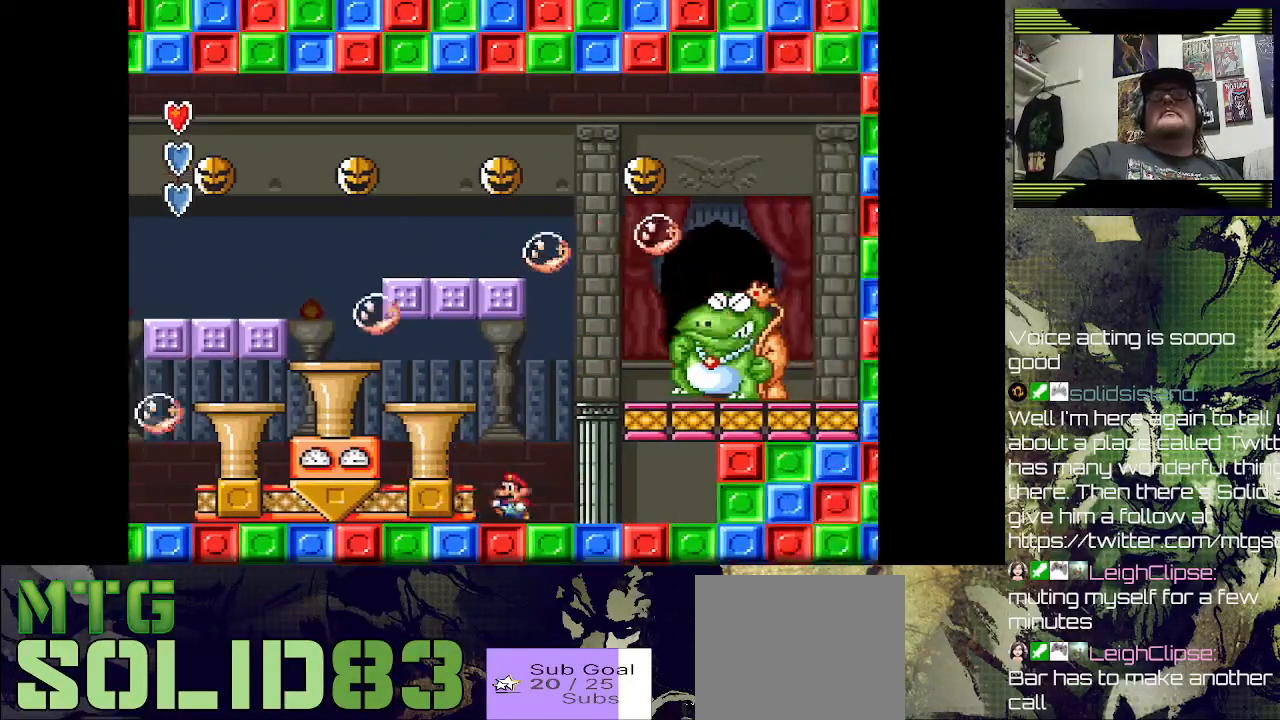
{"buttons": ["SQUARE", "DPAD_LEFT"], "left_stick": "center", "right_stick": "center", "events": []}
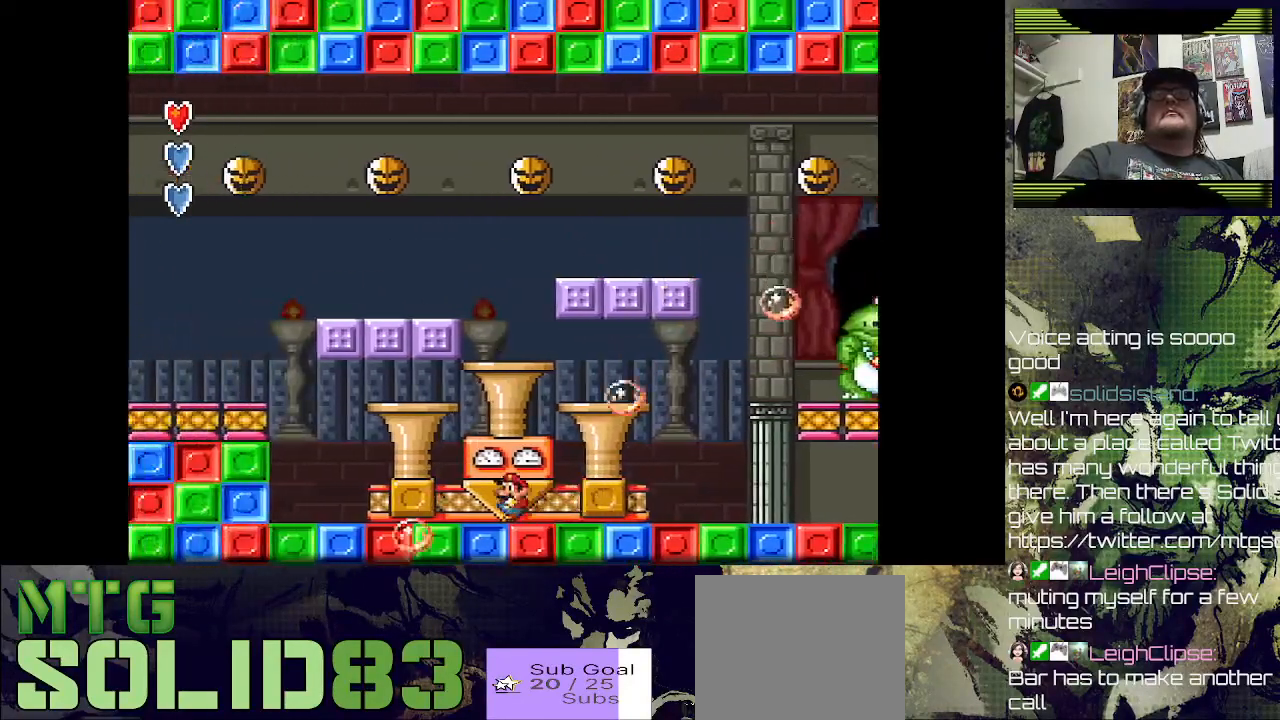
{"buttons": ["SQUARE"], "left_stick": "center", "right_stick": "center", "events": [[100, "DPAD_LEFT", "up"], [267, "DPAD_RIGHT", "down"], [467, "DPAD_RIGHT", "up"]]}
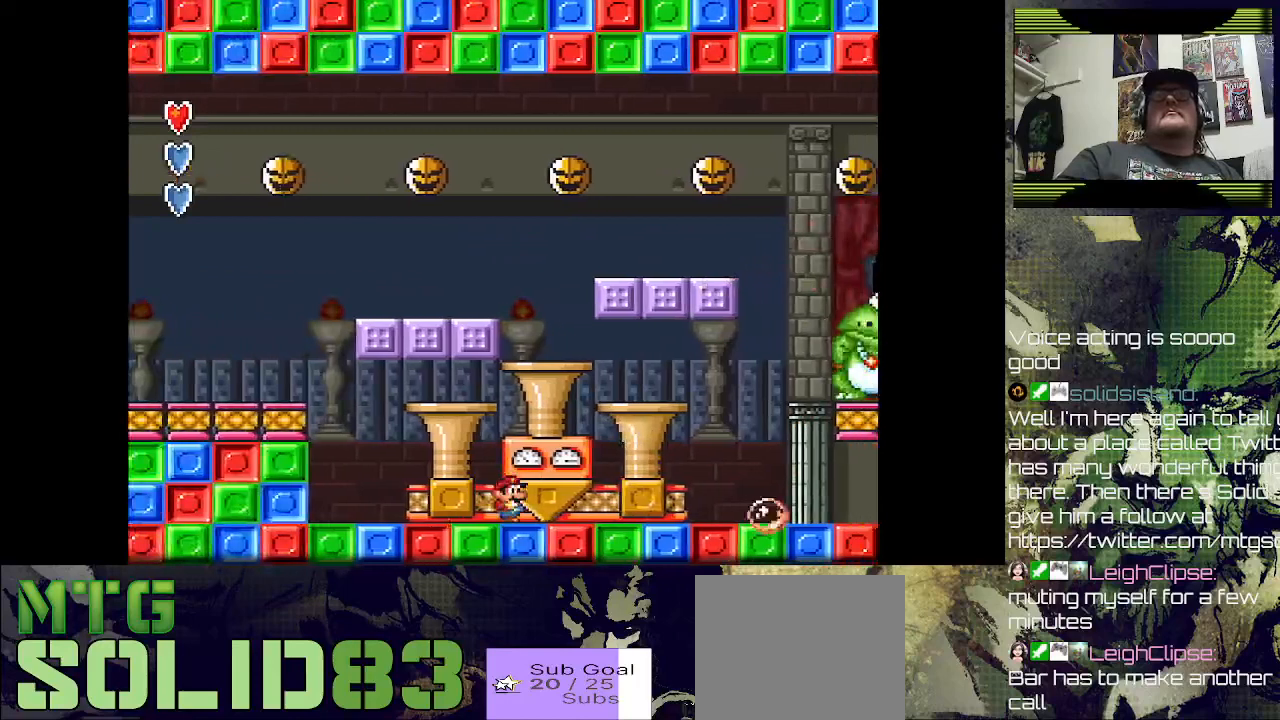
{"buttons": ["SQUARE"], "left_stick": "center", "right_stick": "center", "events": [[333, "DPAD_RIGHT", "down"], [467, "DPAD_RIGHT", "up"]]}
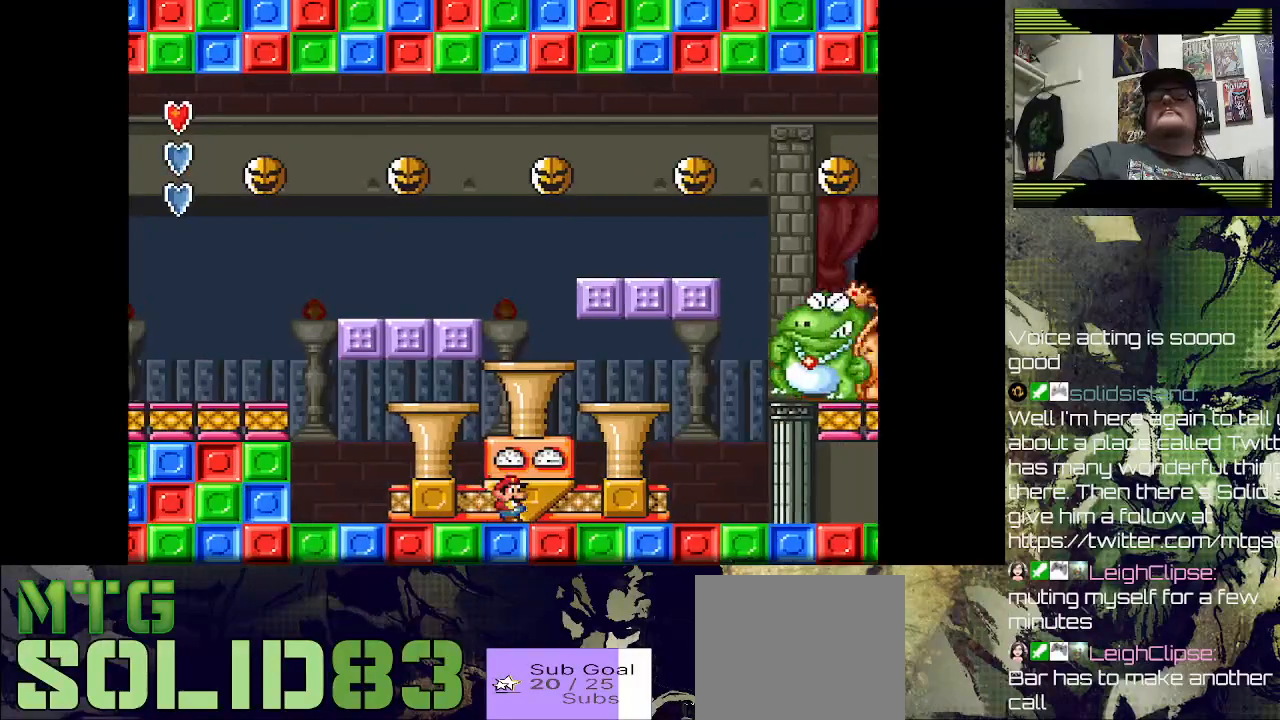
{"buttons": [], "left_stick": "center", "right_stick": "center", "events": [[133, "SQUARE", "up"]]}
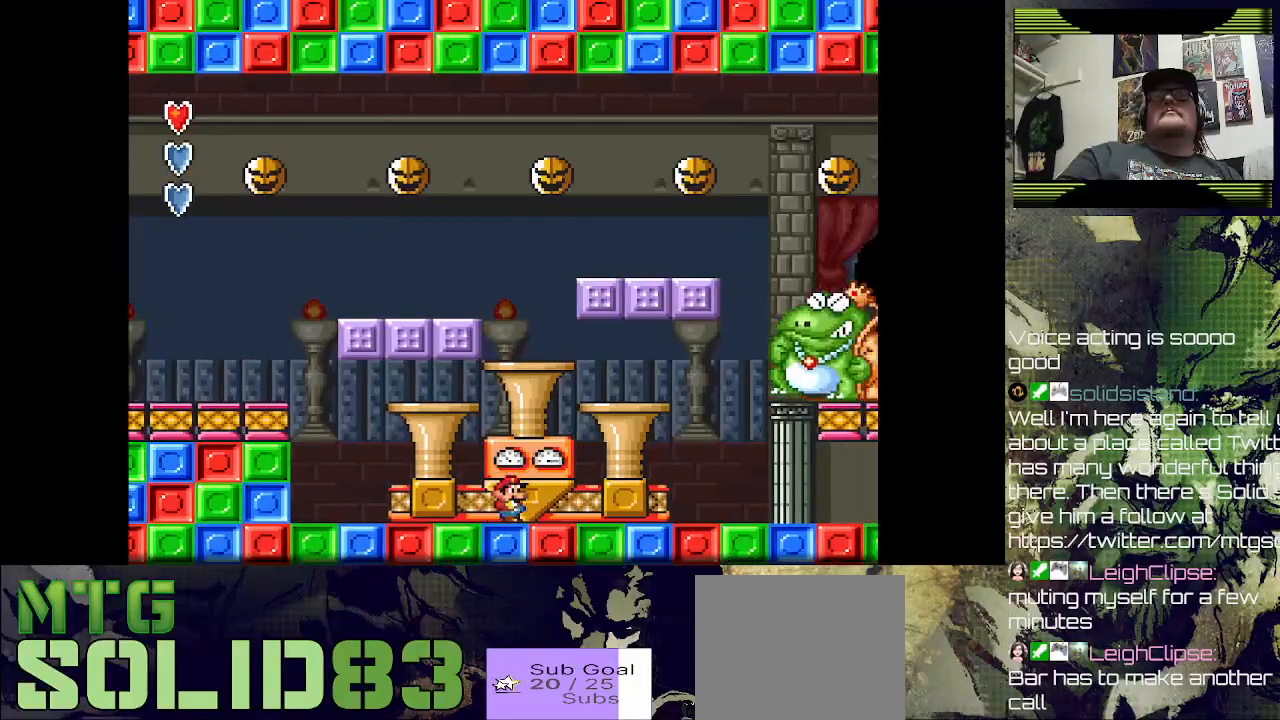
{"buttons": [], "left_stick": "center", "right_stick": "center", "events": []}
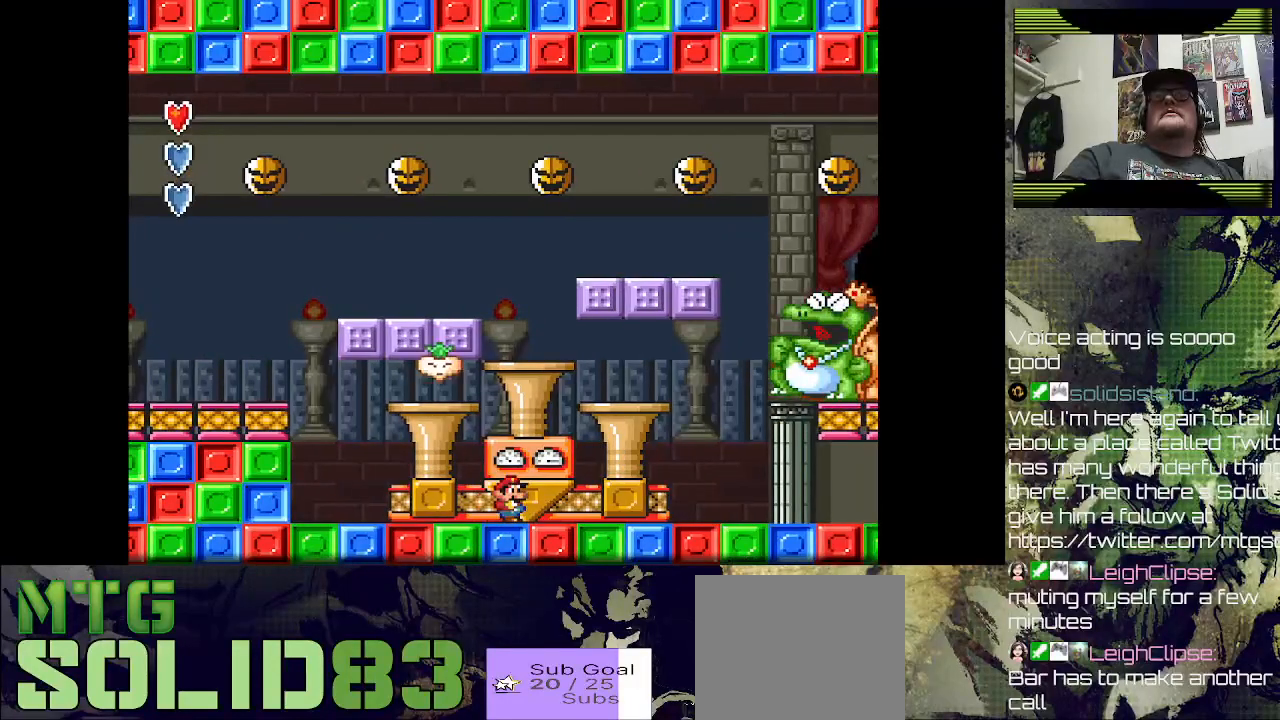
{"buttons": [], "left_stick": "center", "right_stick": "center", "events": [[367, "DPAD_RIGHT", "down"], [467, "DPAD_RIGHT", "up"]]}
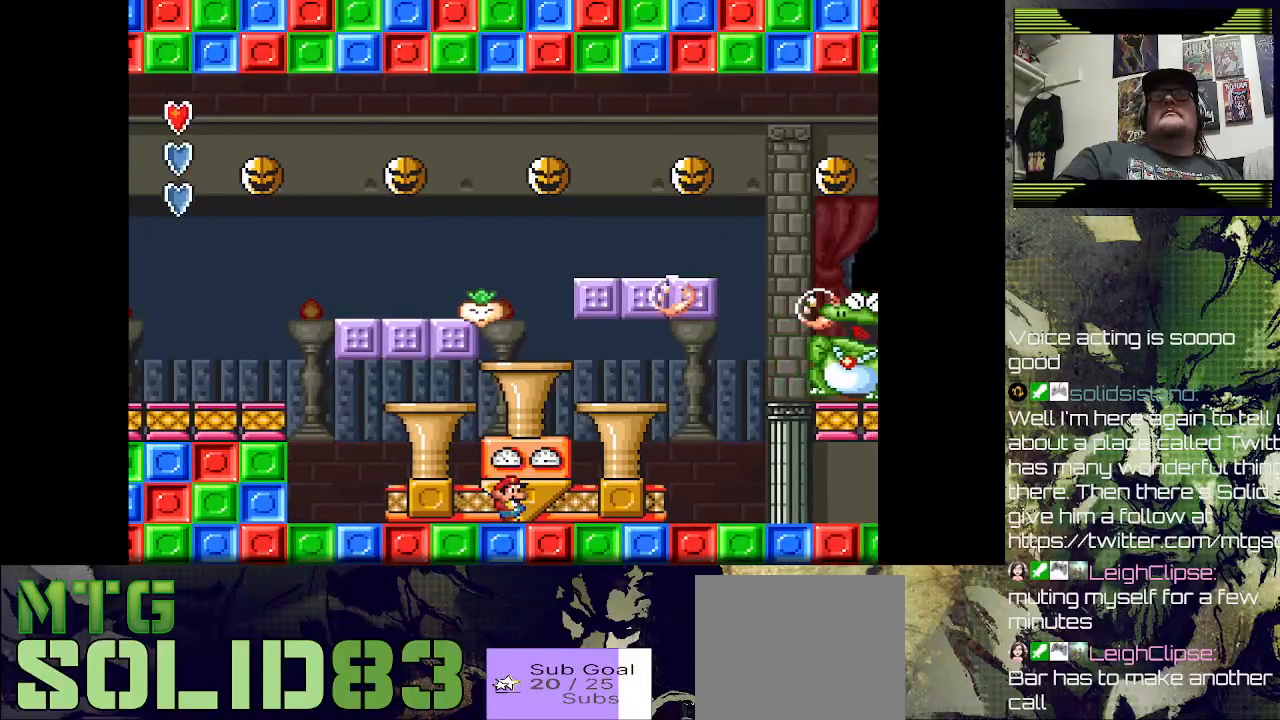
{"buttons": ["SQUARE"], "left_stick": "center", "right_stick": "center", "events": [[33, "SQUARE", "down"], [300, "DPAD_RIGHT", "down"], [467, "DPAD_RIGHT", "up"]]}
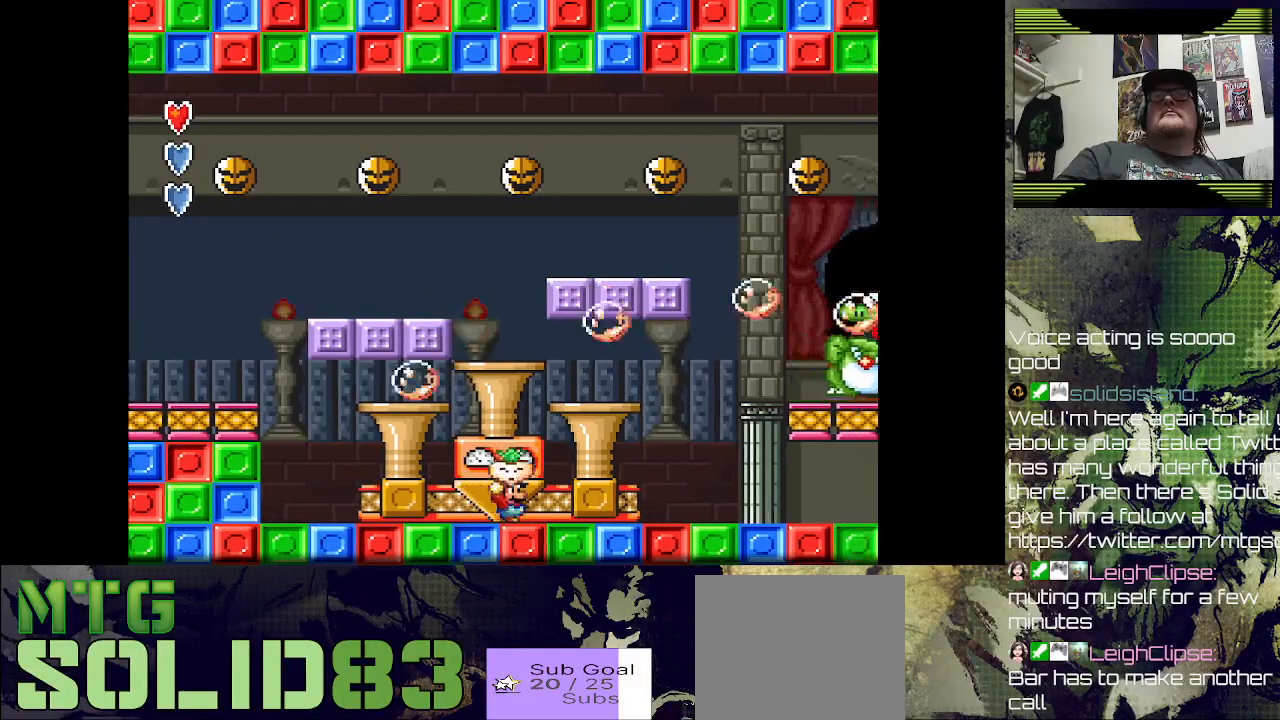
{"buttons": ["SQUARE", "DPAD_LEFT"], "left_stick": "center", "right_stick": "center", "events": [[100, "DPAD_LEFT", "down"]]}
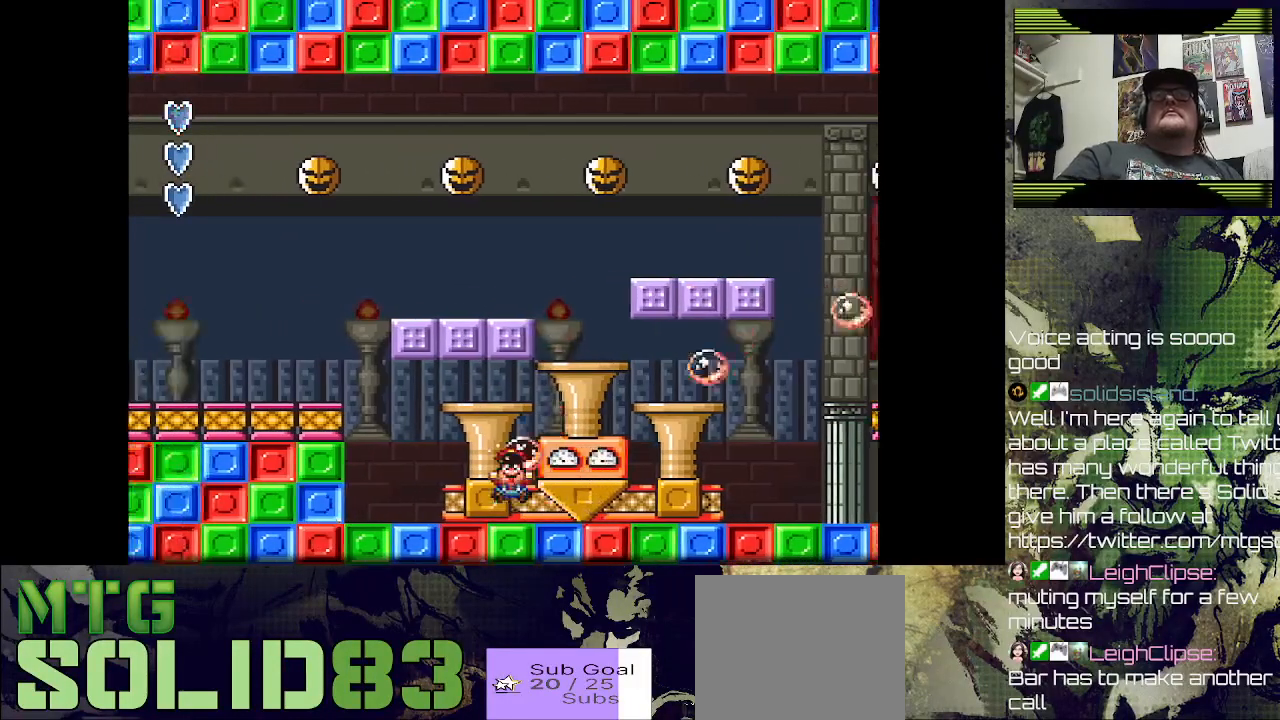
{"buttons": [], "left_stick": "center", "right_stick": "center", "events": [[367, "DPAD_LEFT", "up"], [500, "SQUARE", "up"]]}
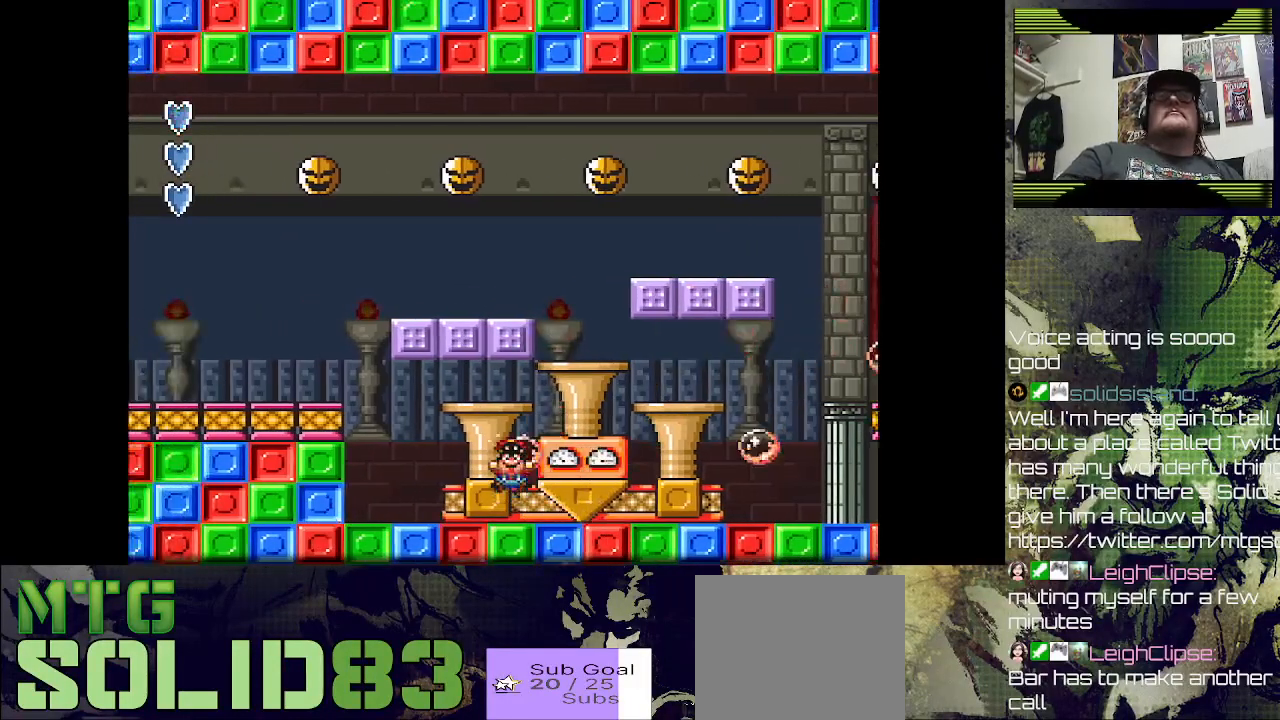
{"buttons": [], "left_stick": "center", "right_stick": "center", "events": []}
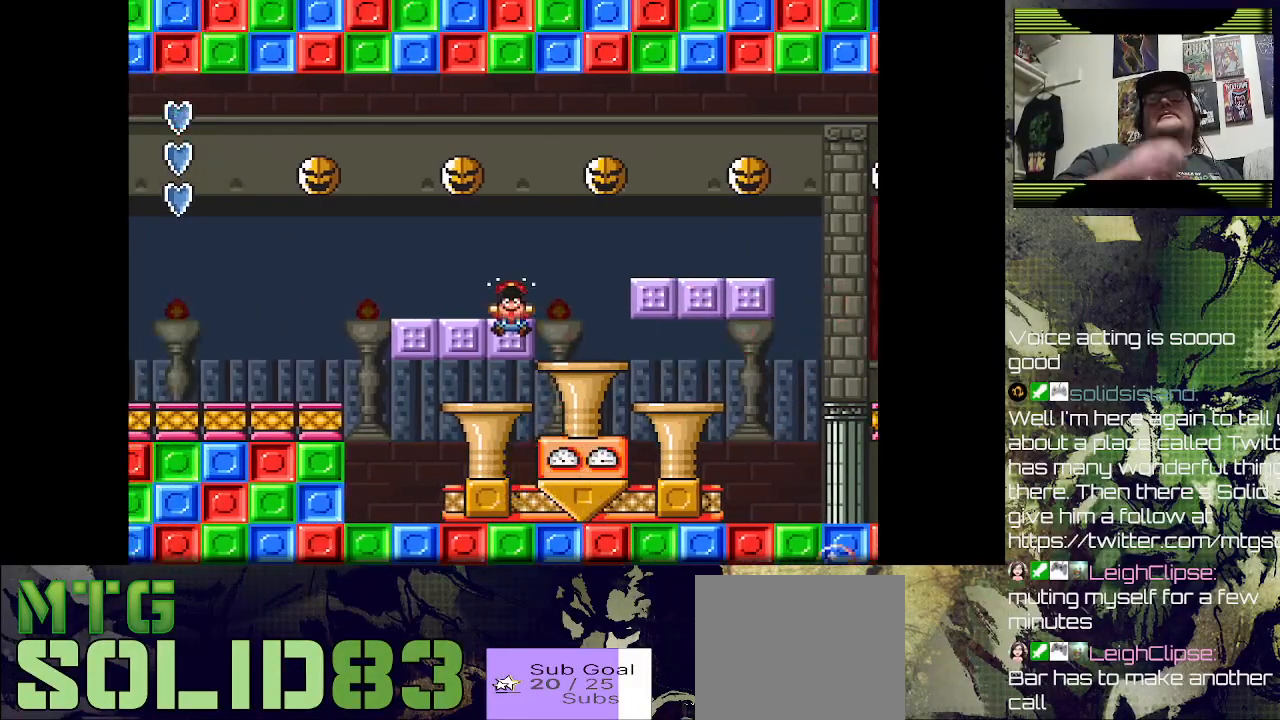
{"buttons": [], "left_stick": "center", "right_stick": "center", "events": []}
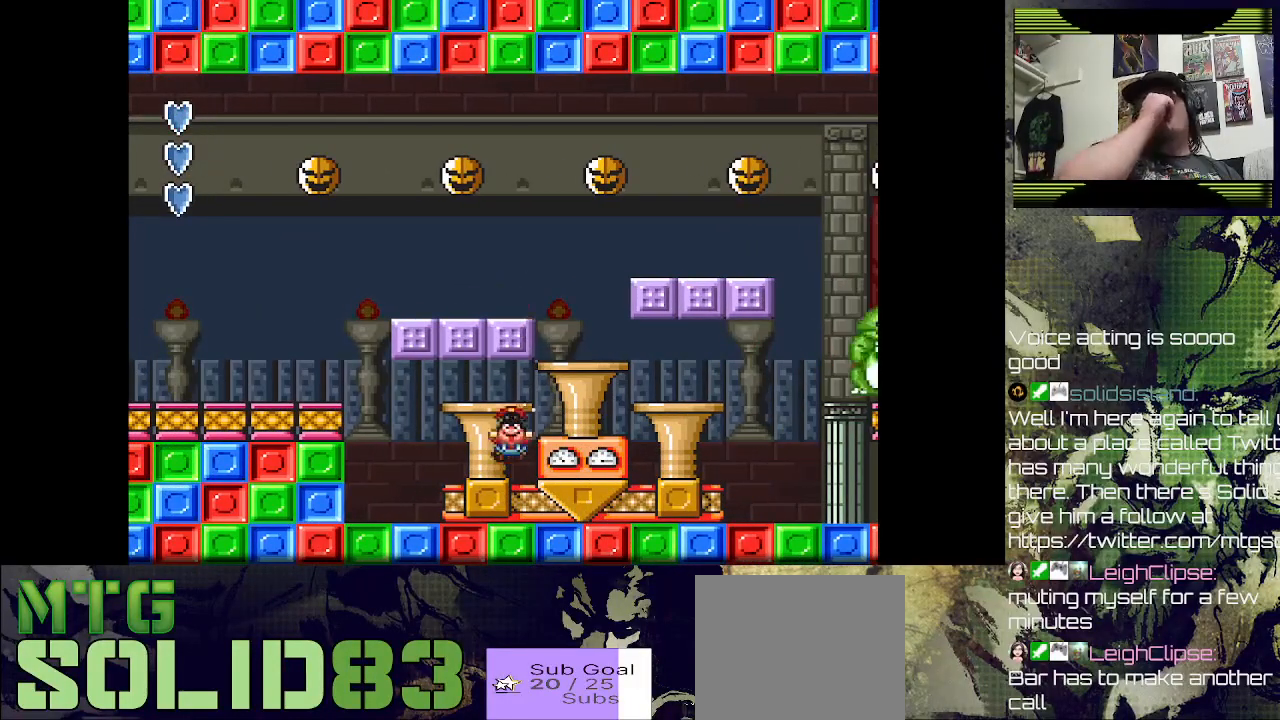
{"buttons": [], "left_stick": "center", "right_stick": "center", "events": []}